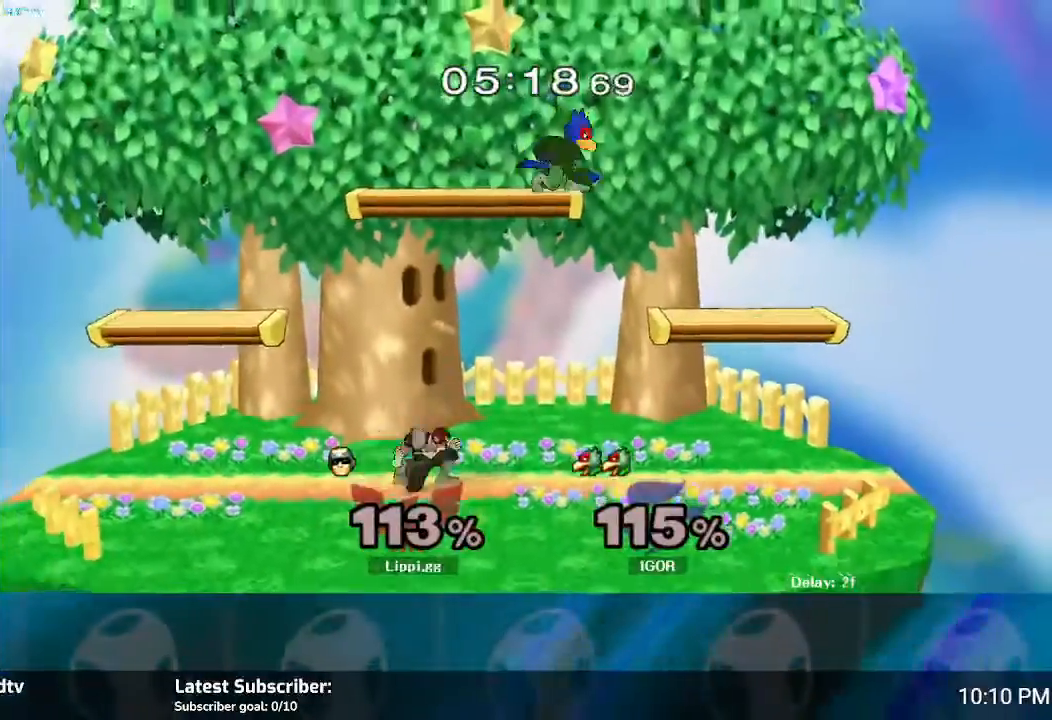
Gameplay with a controller (Nintendo layout); each line is a JSON object with the inputs held at the frame after it. "events" lists button and stick changes between this image and that frame as [ms after this image, input, new state], when the widget could be followed in between. Not read: L3 R3.
{"buttons": [], "left_stick": "down", "right_stick": "center", "events": [[67, "A", "down"], [201, "A", "up"], [267, "A", "down"], [267, "left_stick", "up"], [401, "A", "up"], [434, "A", "down"], [501, "A", "up"], [501, "left_stick", "down"]]}
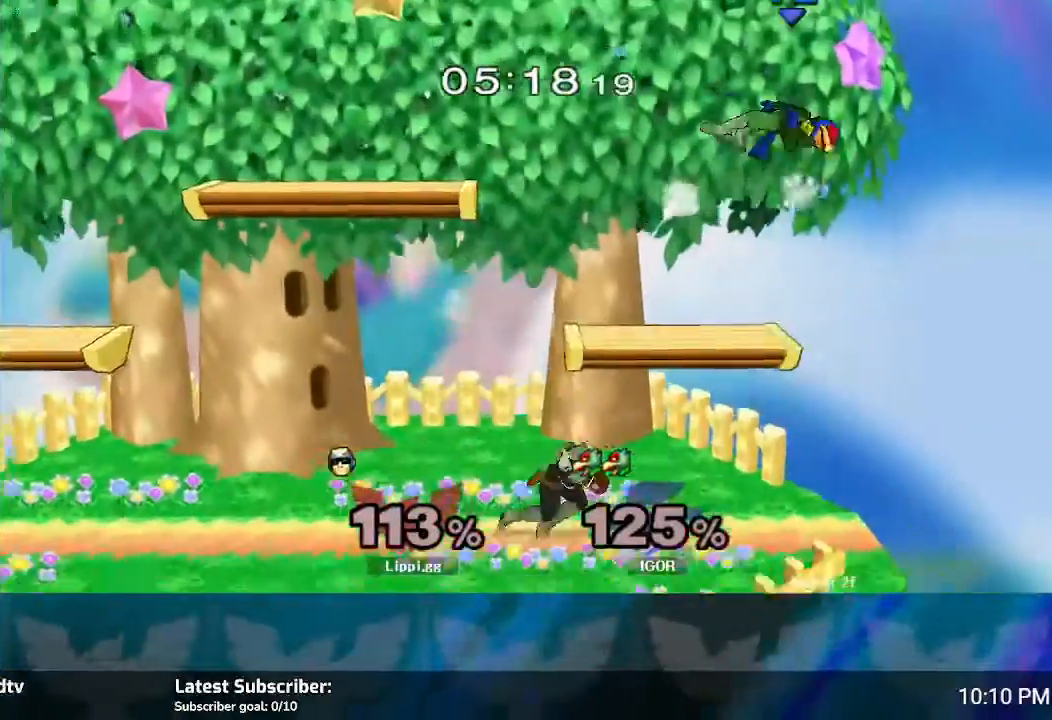
{"buttons": [], "left_stick": "center", "right_stick": "center", "events": [[267, "left_stick", "center"], [434, "Y", "down"], [500, "Y", "up"]]}
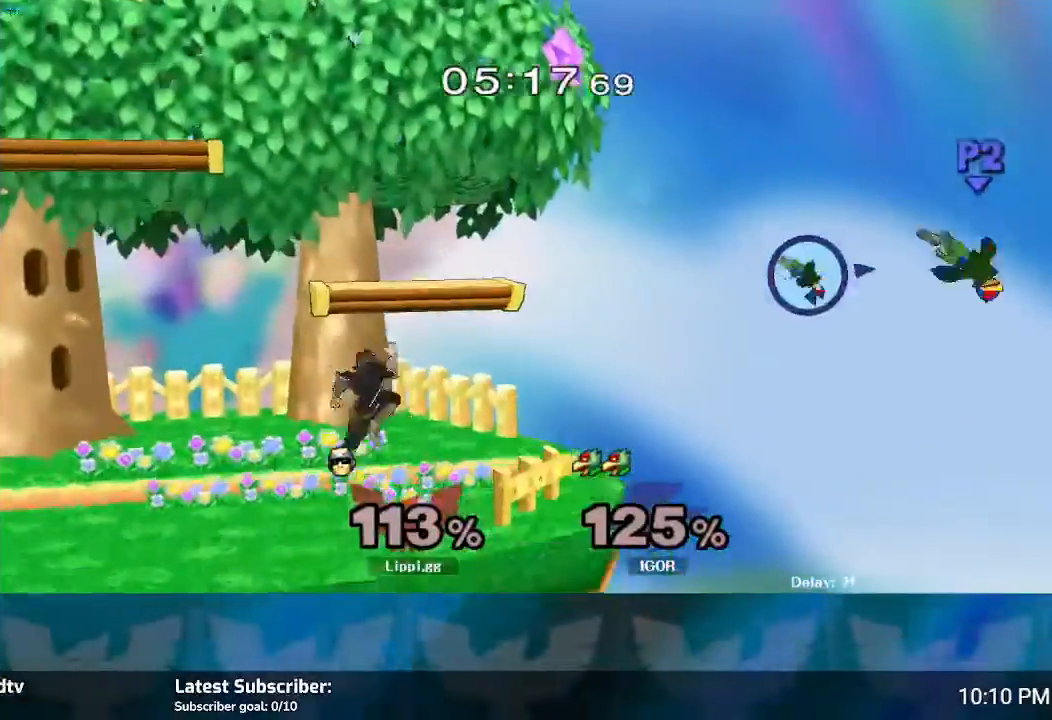
{"buttons": [], "left_stick": "right", "right_stick": "center", "events": [[501, "left_stick", "right"]]}
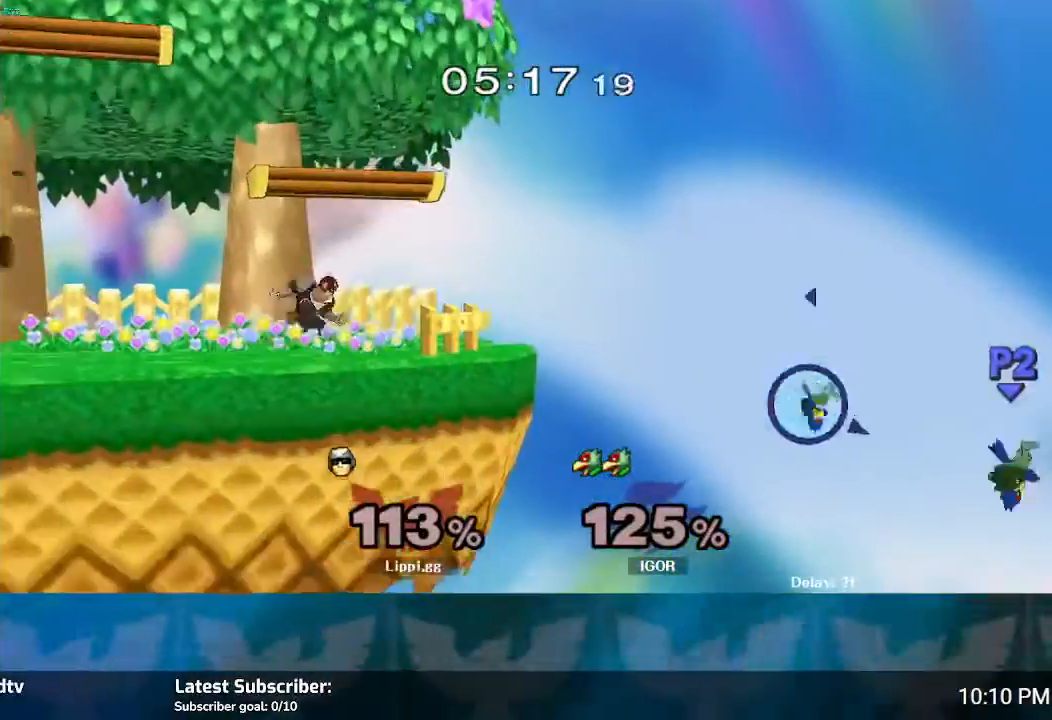
{"buttons": [], "left_stick": "center", "right_stick": "center", "events": [[267, "left_stick", "up-left"], [367, "left_stick", "center"]]}
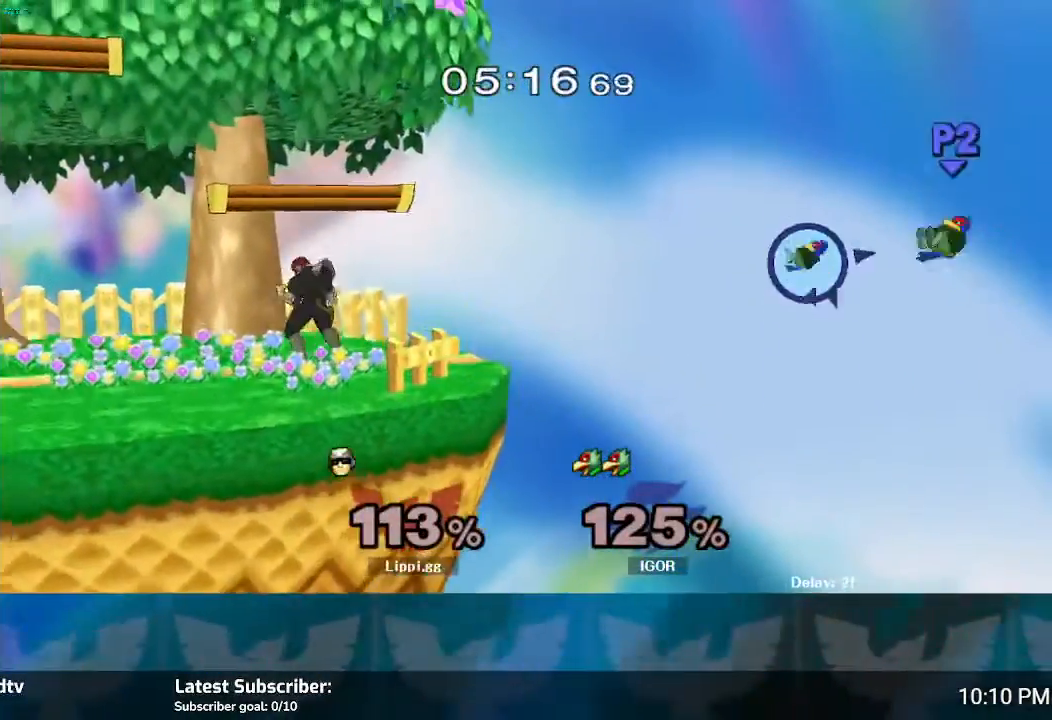
{"buttons": [], "left_stick": "right", "right_stick": "center", "events": [[67, "Y", "down"], [134, "Y", "up"], [134, "left_stick", "right"]]}
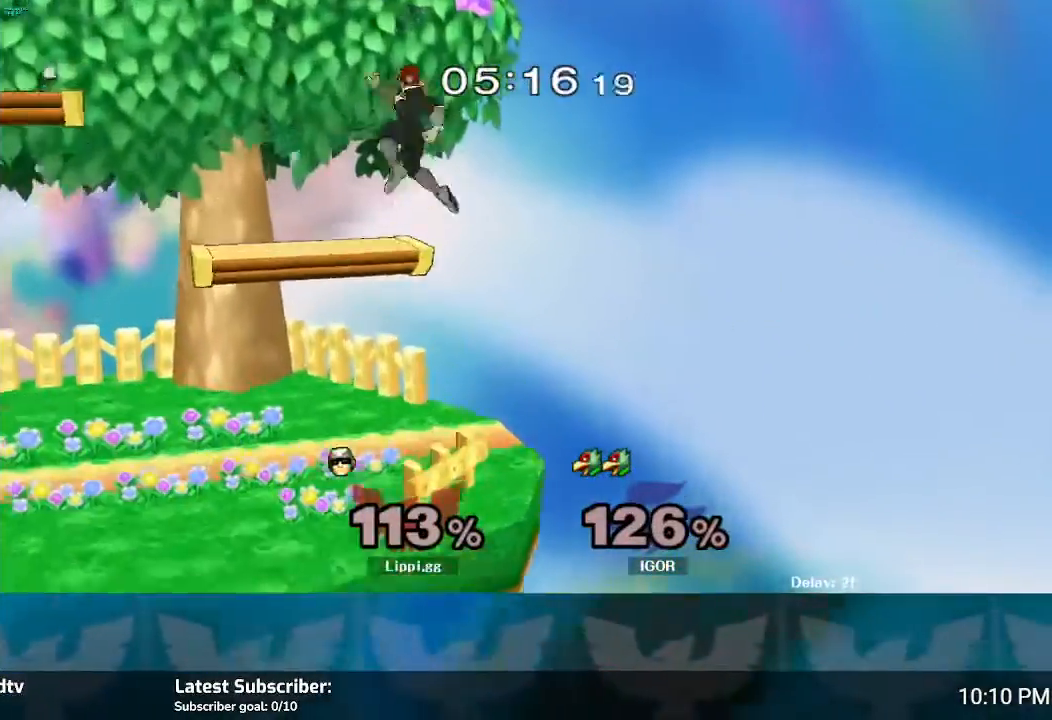
{"buttons": [], "left_stick": "center", "right_stick": "center", "events": [[33, "left_stick", "center"]]}
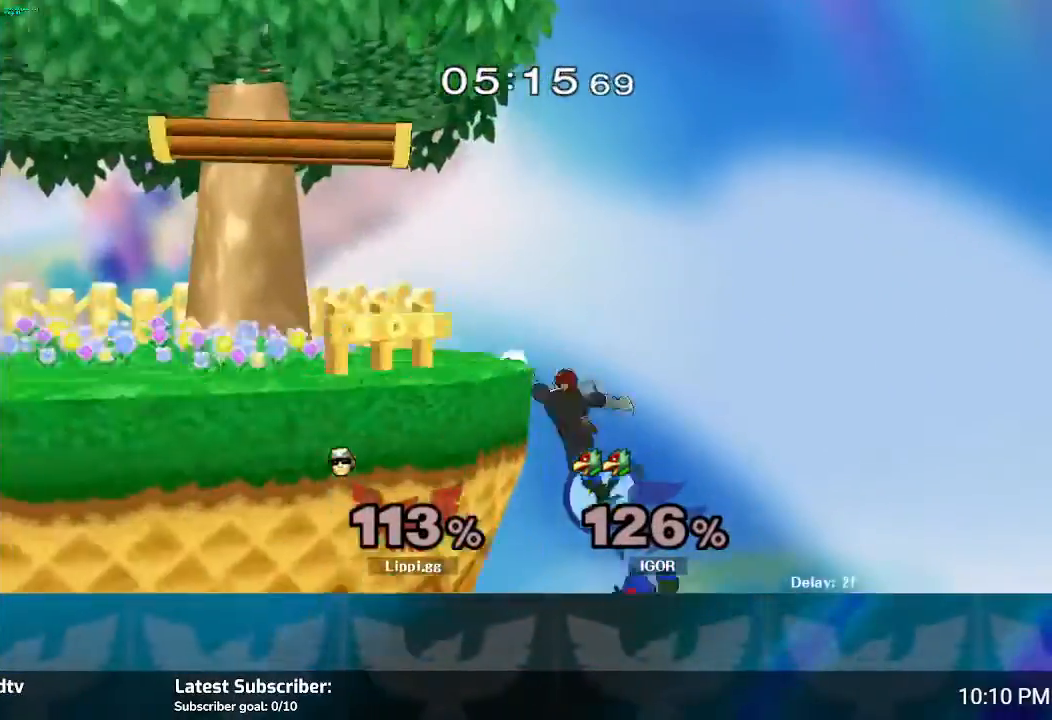
{"buttons": [], "left_stick": "center", "right_stick": "center", "events": []}
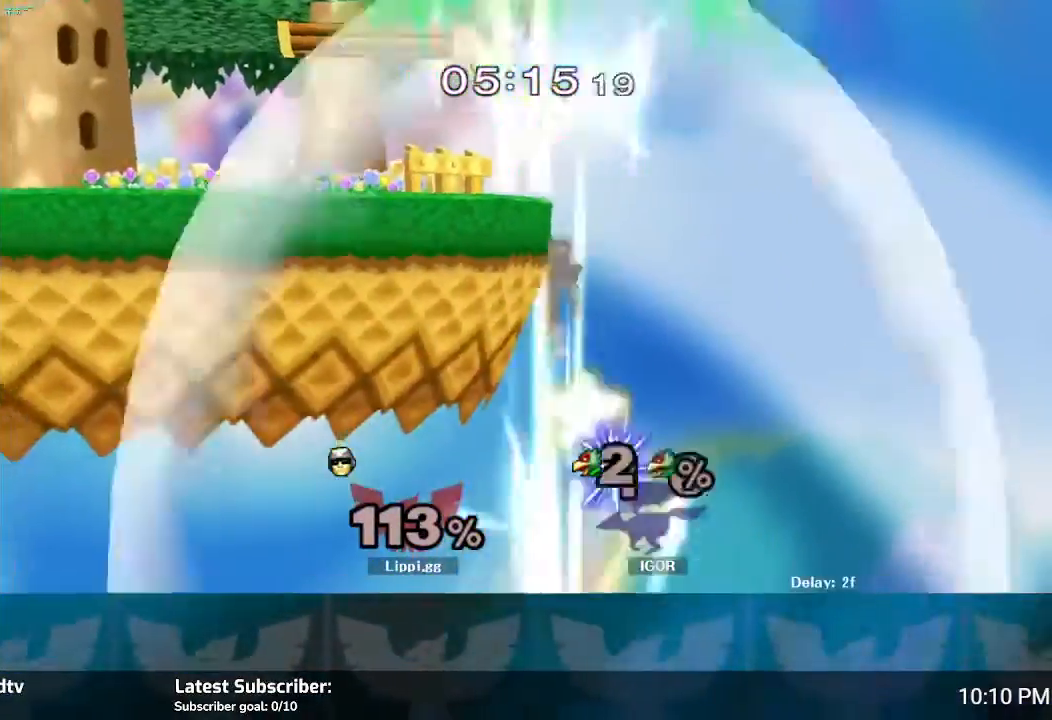
{"buttons": [], "left_stick": "left", "right_stick": "center", "events": [[100, "left_stick", "down-left"], [133, "Y", "down"], [167, "left_stick", "center"], [200, "Y", "up"], [267, "Y", "down"], [400, "Y", "up"], [400, "left_stick", "left"]]}
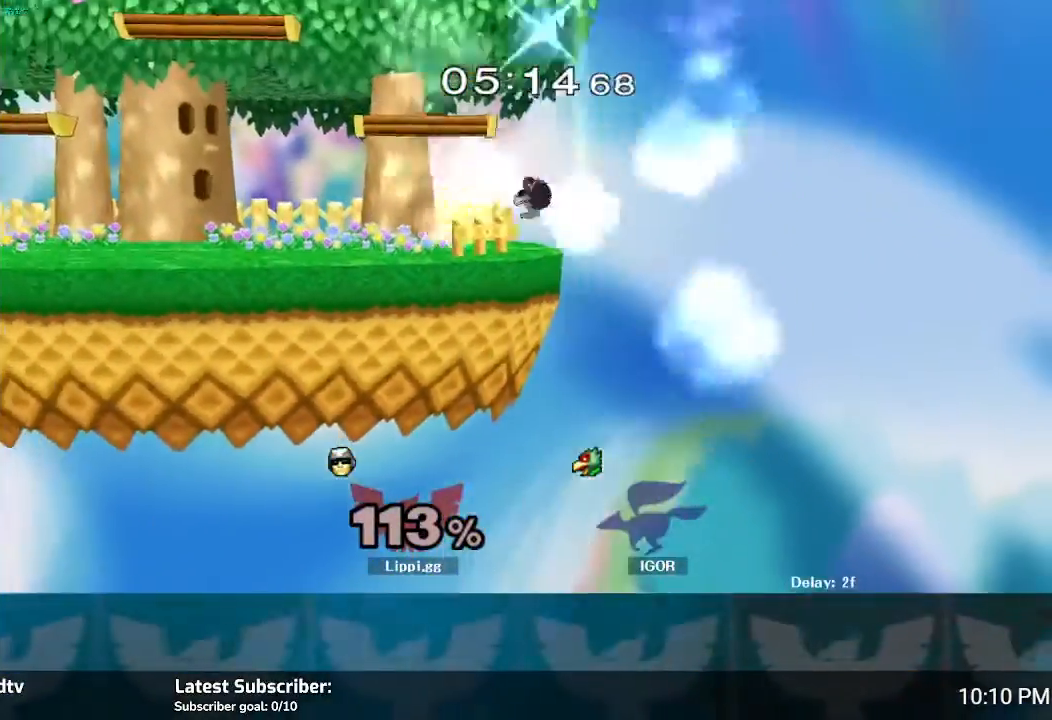
{"buttons": [], "left_stick": "center", "right_stick": "center", "events": [[201, "left_stick", "center"]]}
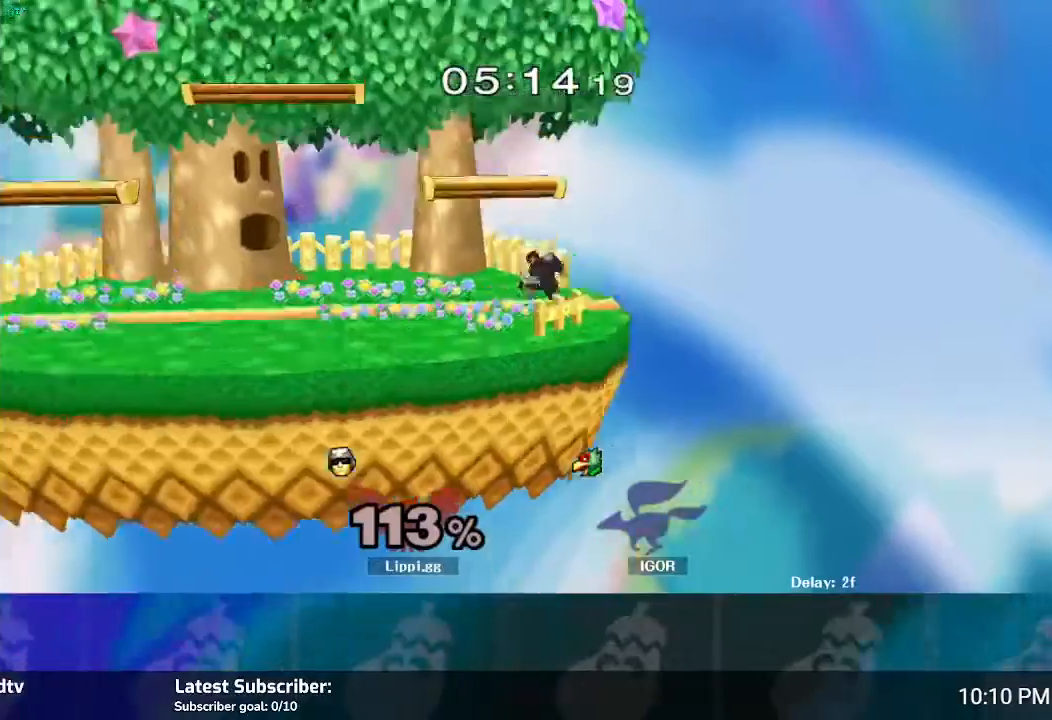
{"buttons": [], "left_stick": "center", "right_stick": "center", "events": []}
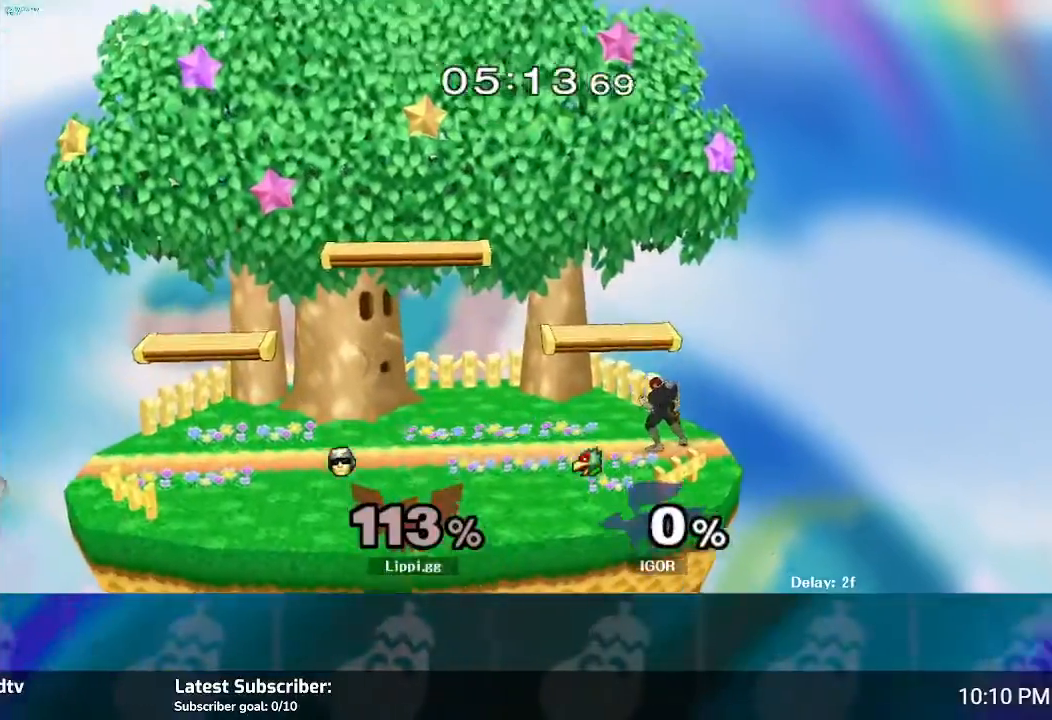
{"buttons": [], "left_stick": "left", "right_stick": "center", "events": [[434, "left_stick", "left"]]}
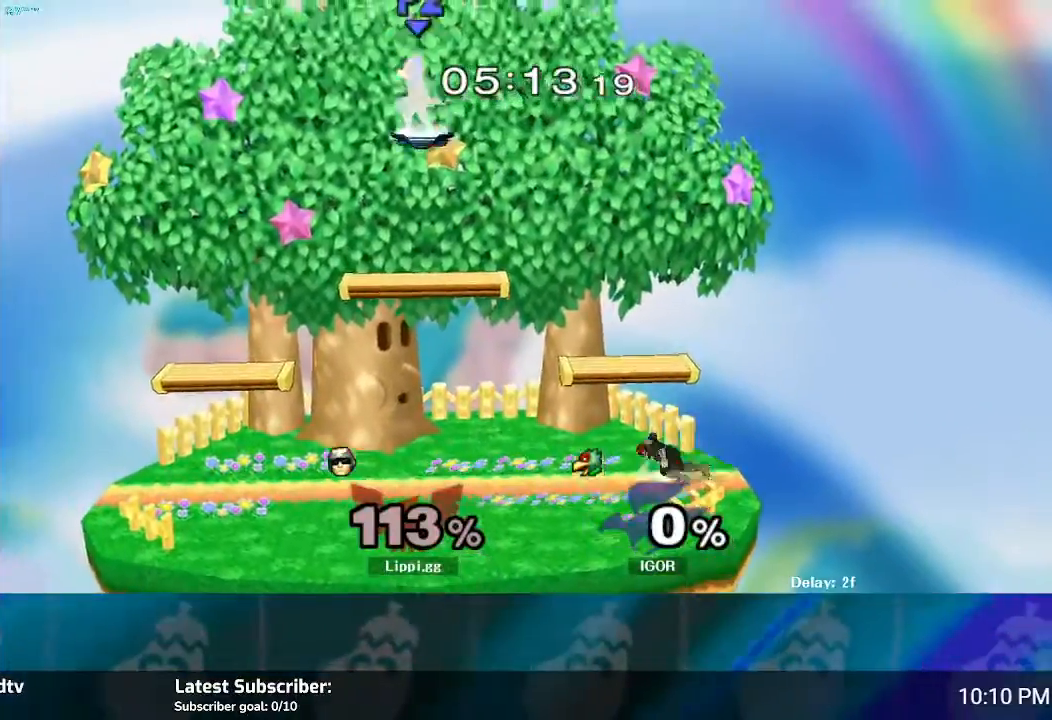
{"buttons": [], "left_stick": "left", "right_stick": "center", "events": []}
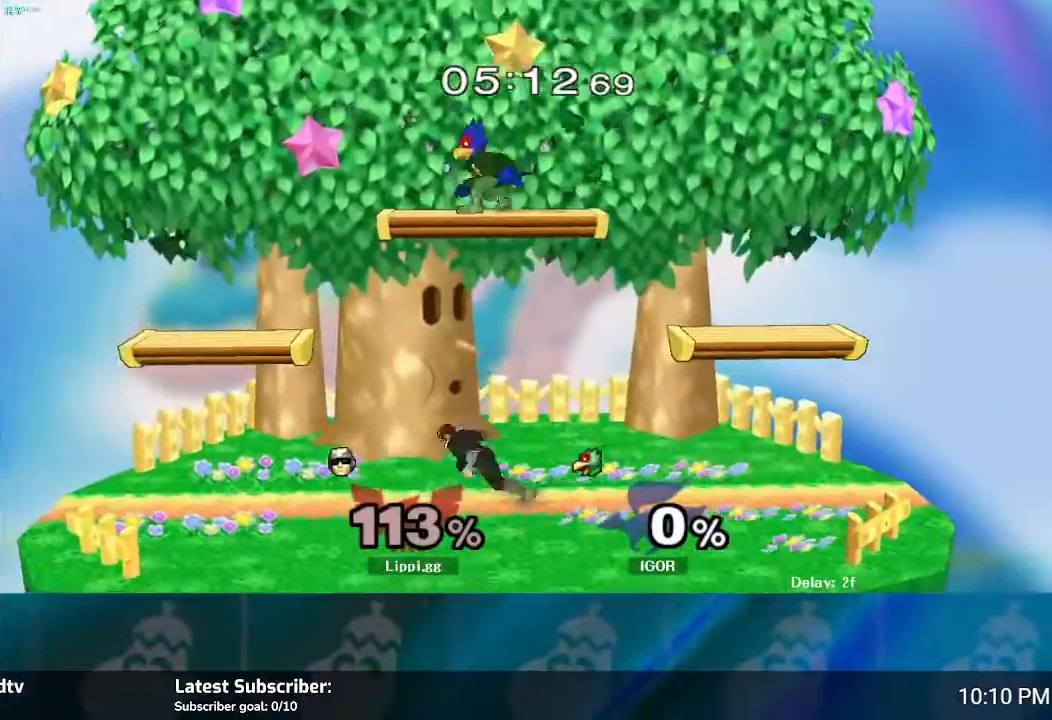
{"buttons": [], "left_stick": "up-right", "right_stick": "center", "events": [[401, "Y", "down"], [467, "Y", "up"], [501, "left_stick", "up-right"]]}
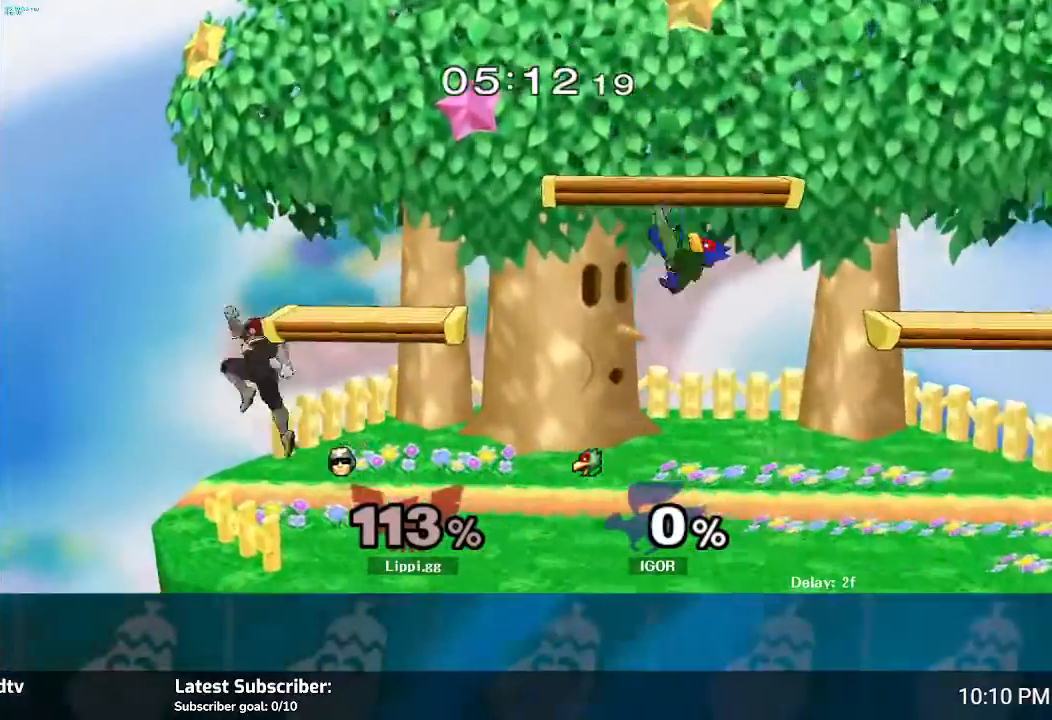
{"buttons": [], "left_stick": "down", "right_stick": "center", "events": [[33, "Y", "down"], [200, "Y", "up"], [434, "left_stick", "down"]]}
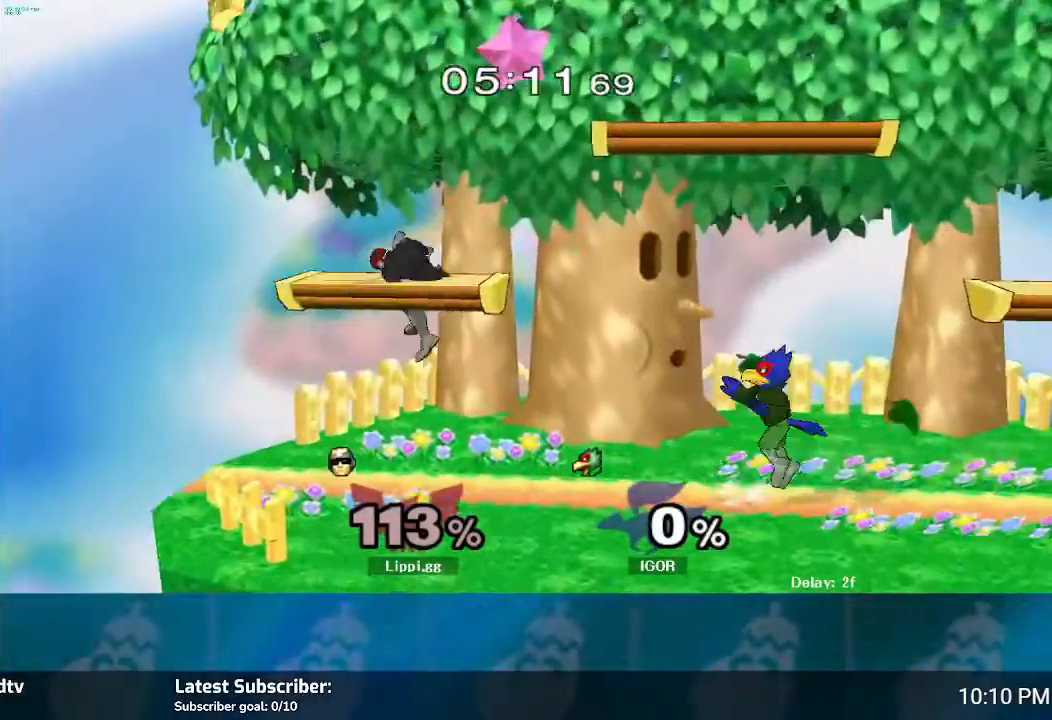
{"buttons": ["R1"], "left_stick": "center", "right_stick": "center", "events": [[167, "left_stick", "center"], [267, "R1", "down"], [267, "left_stick", "left"], [434, "left_stick", "center"]]}
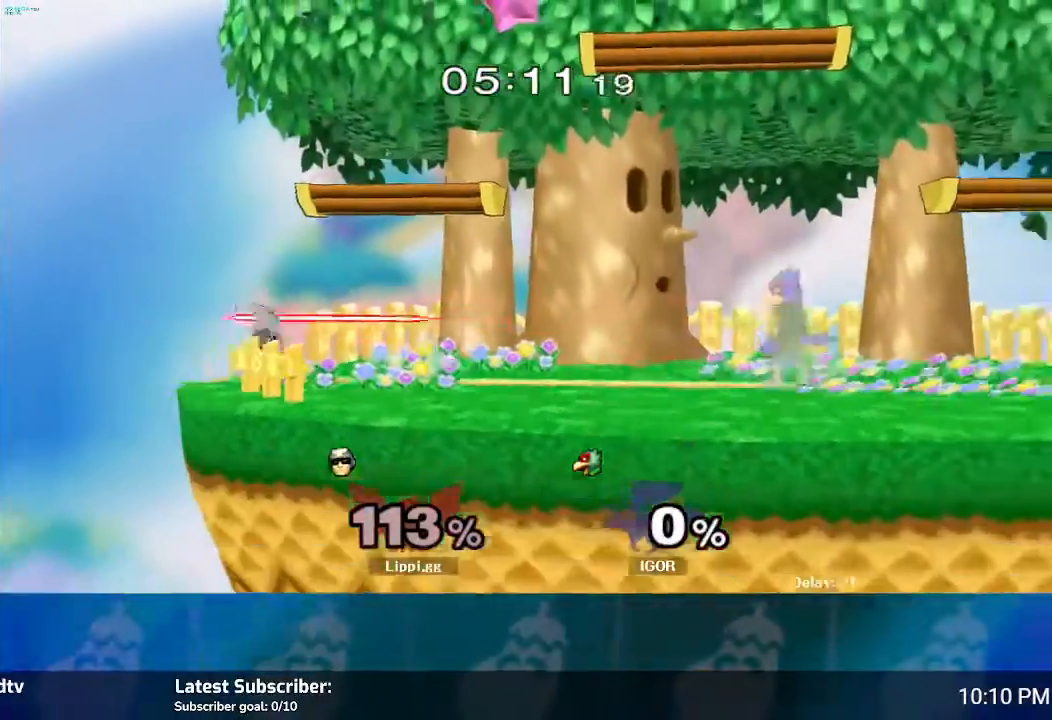
{"buttons": [], "left_stick": "center", "right_stick": "center", "events": [[33, "left_stick", "left"], [133, "left_stick", "center"], [267, "R1", "up"]]}
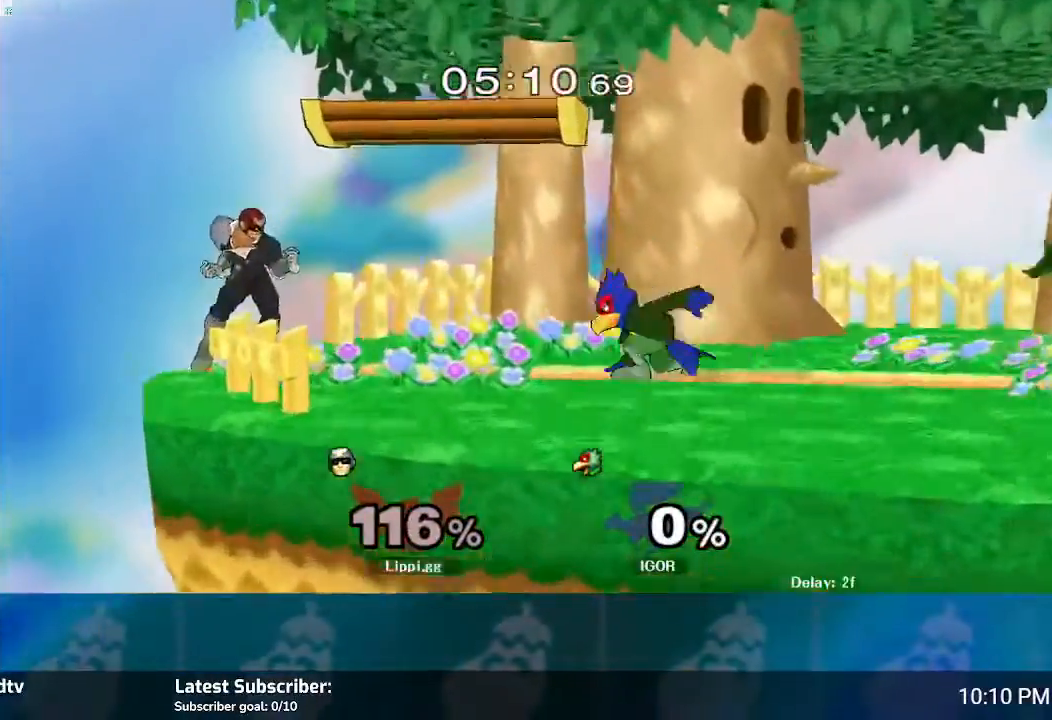
{"buttons": ["Y"], "left_stick": "up-right", "right_stick": "center", "events": [[100, "left_stick", "right"], [134, "Y", "down"], [167, "L1", "down"], [234, "Y", "up"], [301, "Y", "down"], [334, "L1", "up"], [334, "left_stick", "up-right"], [367, "Y", "up"], [434, "Y", "down"]]}
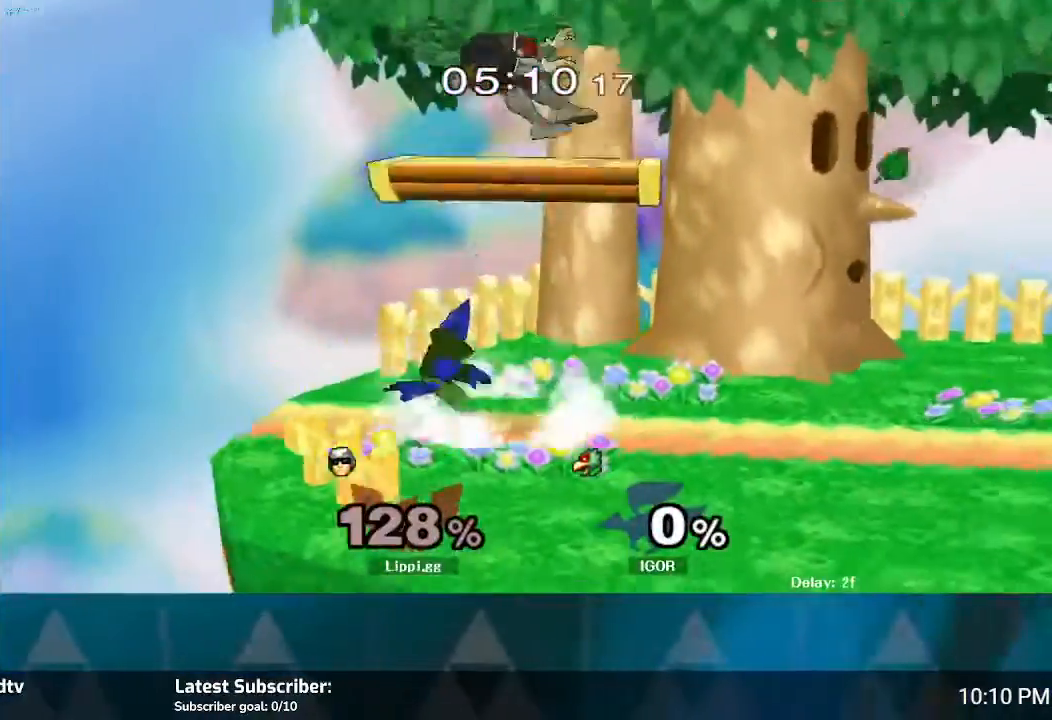
{"buttons": ["L1", "R1"], "left_stick": "right", "right_stick": "center", "events": [[33, "Y", "up"], [200, "left_stick", "right"], [233, "A", "down"], [300, "A", "up"], [400, "A", "down"], [434, "A", "up"], [467, "R1", "down"], [500, "L1", "down"]]}
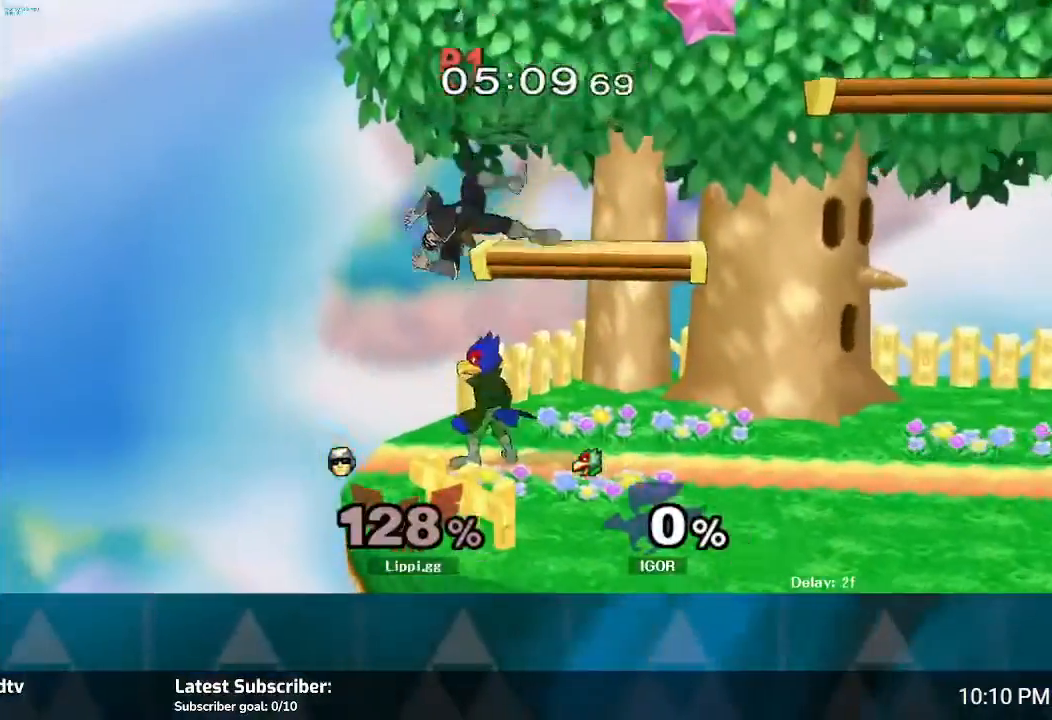
{"buttons": ["R1"], "left_stick": "right", "right_stick": "center", "events": [[34, "left_stick", "up-right"], [134, "L1", "up"], [167, "left_stick", "right"], [267, "left_stick", "center"], [334, "left_stick", "right"]]}
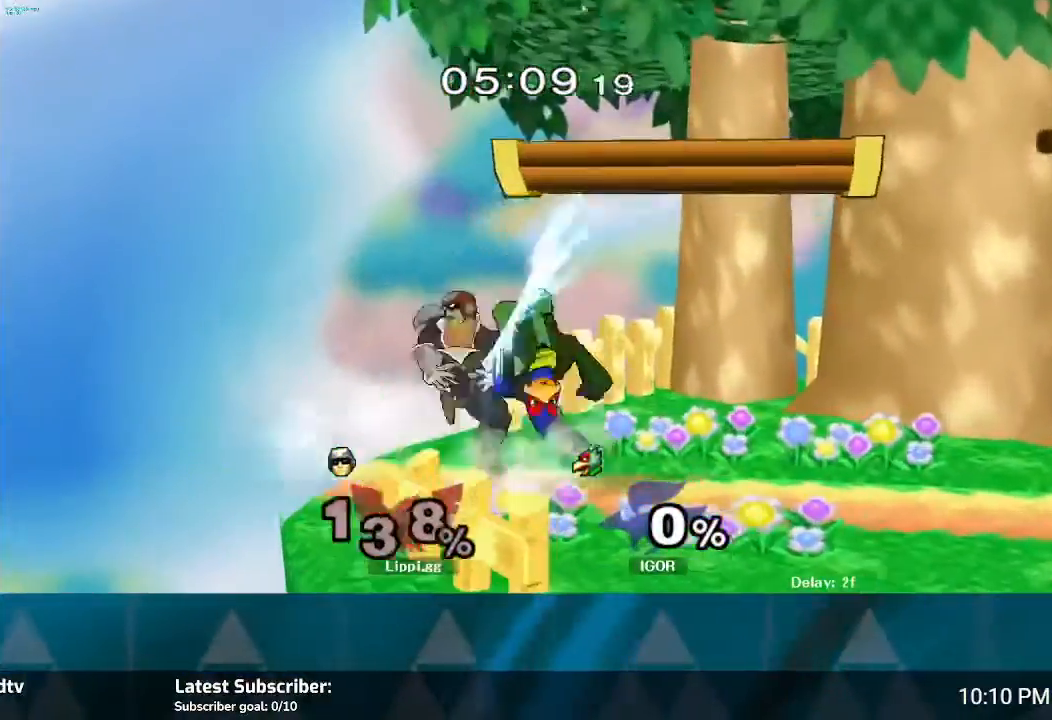
{"buttons": ["R1"], "left_stick": "right", "right_stick": "center", "events": [[167, "left_stick", "center"], [233, "left_stick", "right"], [434, "left_stick", "center"], [500, "left_stick", "right"]]}
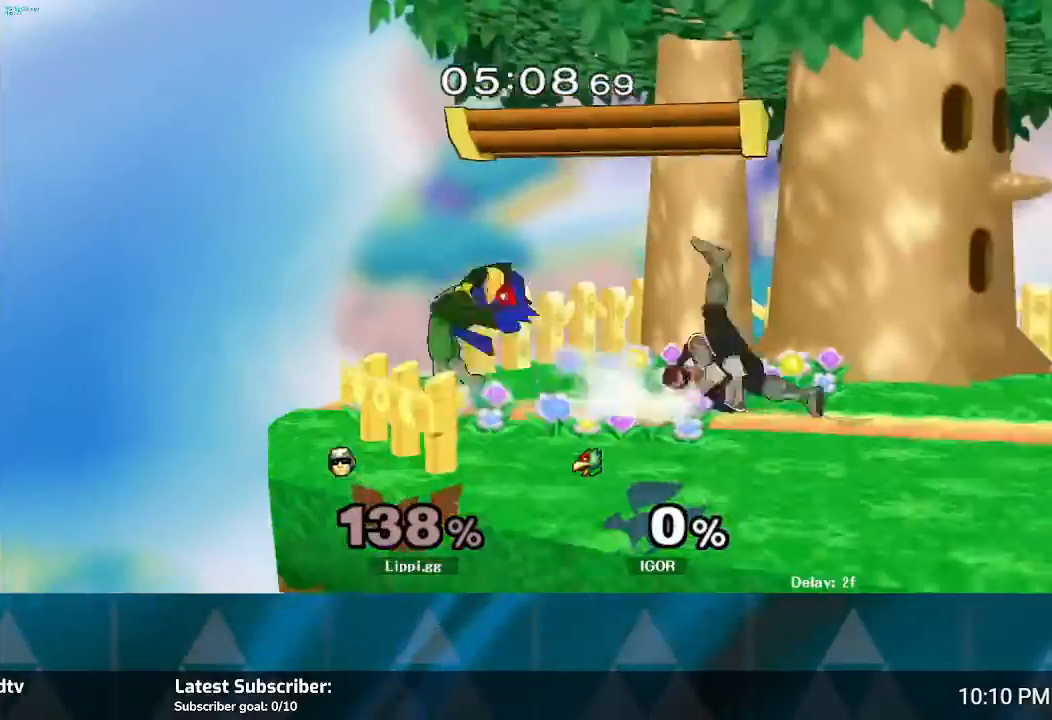
{"buttons": [], "left_stick": "center", "right_stick": "center", "events": [[67, "left_stick", "center"], [134, "left_stick", "right"], [334, "left_stick", "center"], [367, "R1", "up"]]}
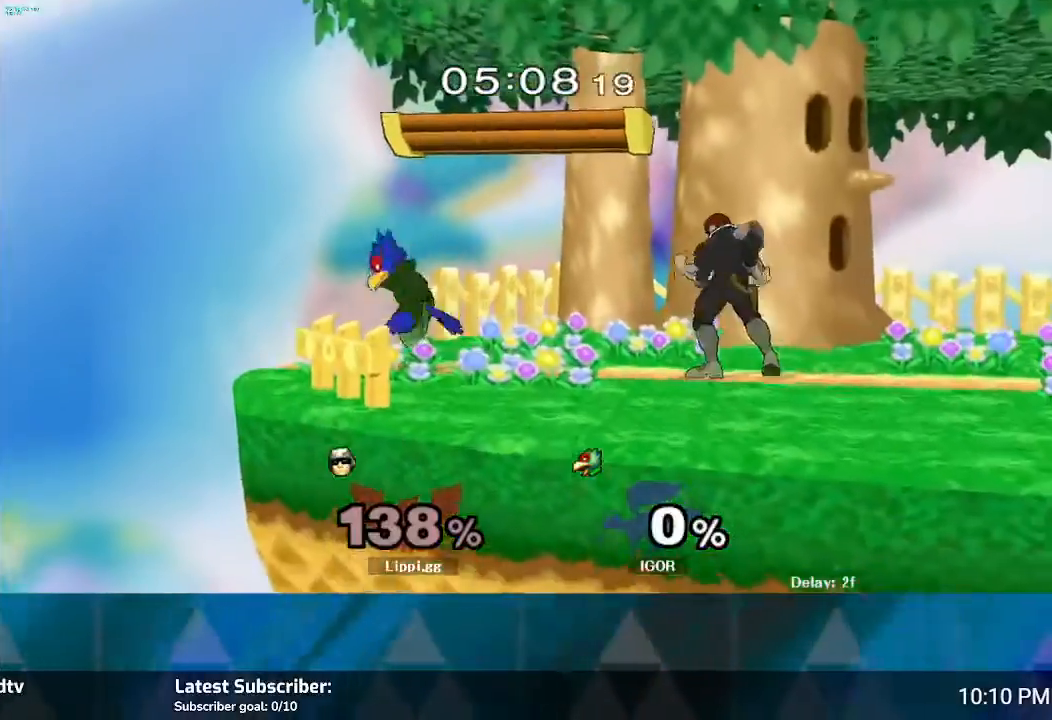
{"buttons": [], "left_stick": "up-left", "right_stick": "center", "events": [[33, "left_stick", "right"], [200, "left_stick", "up-left"], [300, "left_stick", "right"], [500, "left_stick", "up-left"]]}
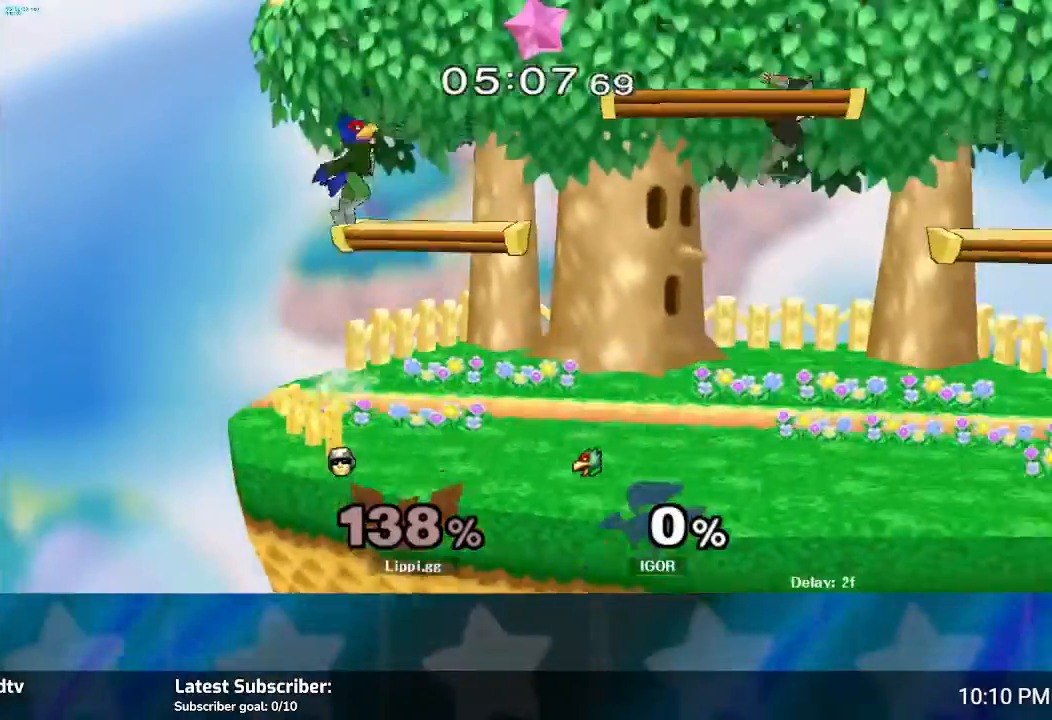
{"buttons": [], "left_stick": "down", "right_stick": "center", "events": [[100, "left_stick", "right"], [234, "left_stick", "center"], [334, "left_stick", "down"]]}
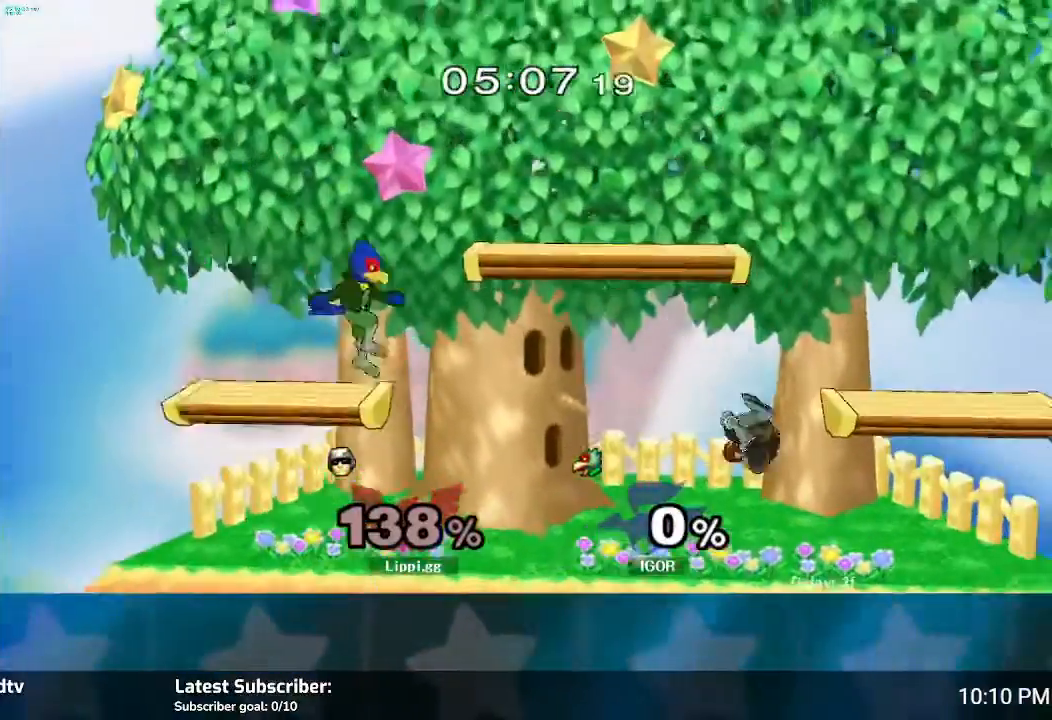
{"buttons": ["A"], "left_stick": "up-left", "right_stick": "center", "events": [[100, "left_stick", "down-left"], [267, "left_stick", "center"], [334, "left_stick", "left"], [367, "Y", "down"], [400, "Y", "up"], [500, "A", "down"], [500, "left_stick", "up-left"]]}
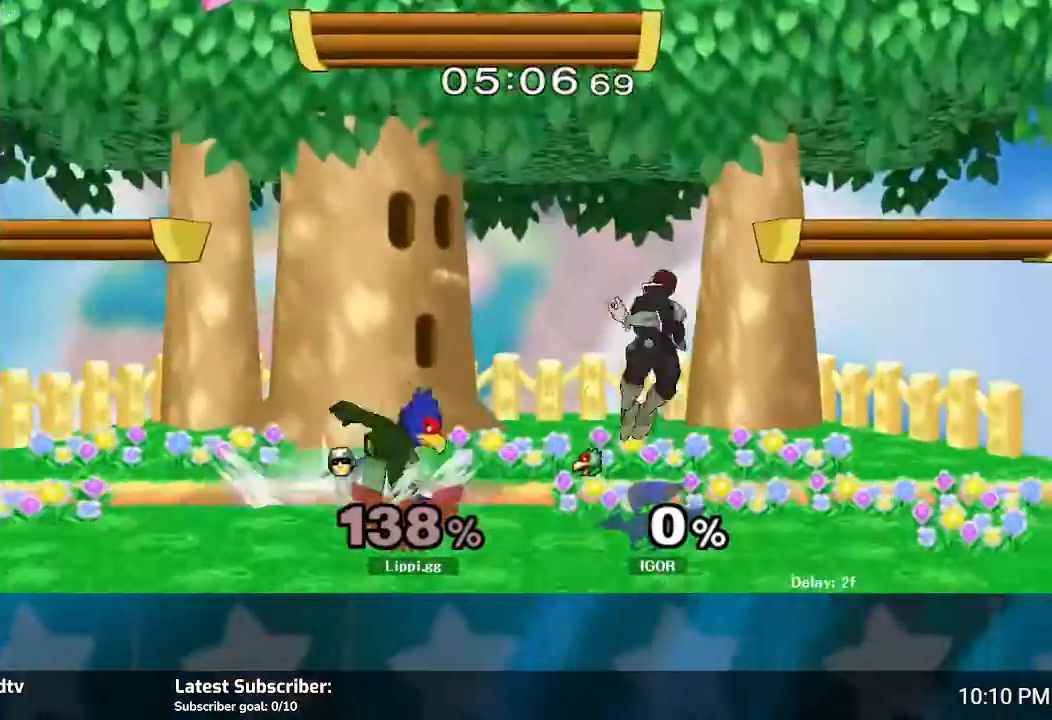
{"buttons": [], "left_stick": "down", "right_stick": "center", "events": [[67, "A", "up"], [134, "A", "down"], [201, "A", "up"], [201, "left_stick", "down"], [301, "A", "down"], [367, "A", "up"], [434, "A", "down"], [501, "A", "up"]]}
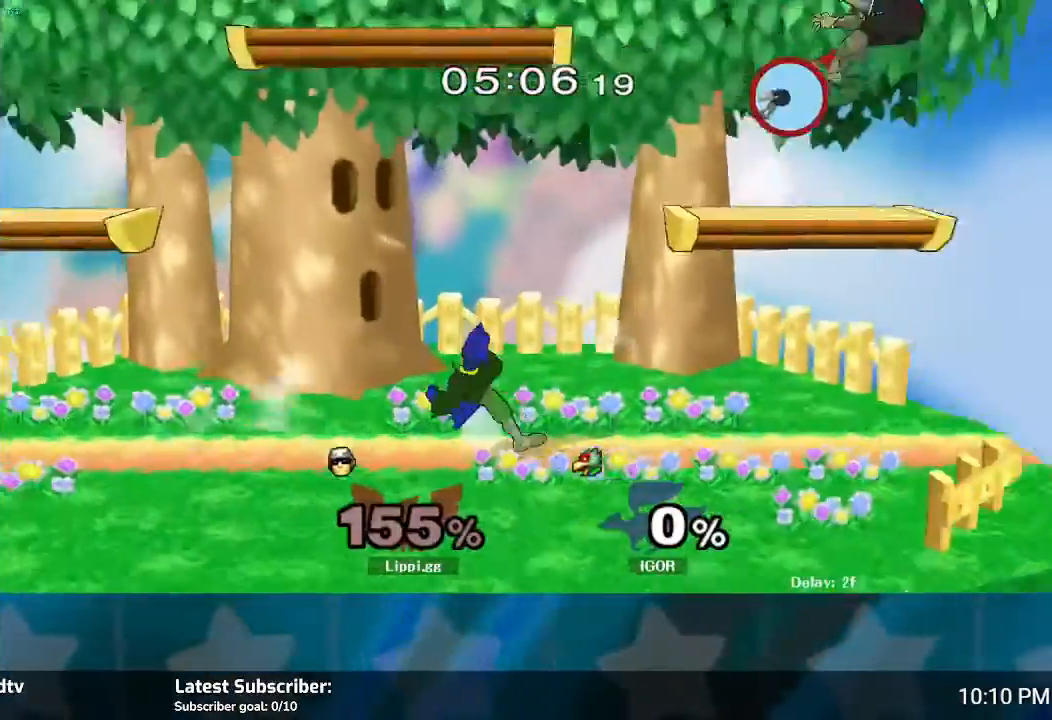
{"buttons": [], "left_stick": "left", "right_stick": "center", "events": [[100, "A", "down"], [100, "left_stick", "center"], [133, "A", "up"], [200, "left_stick", "left"]]}
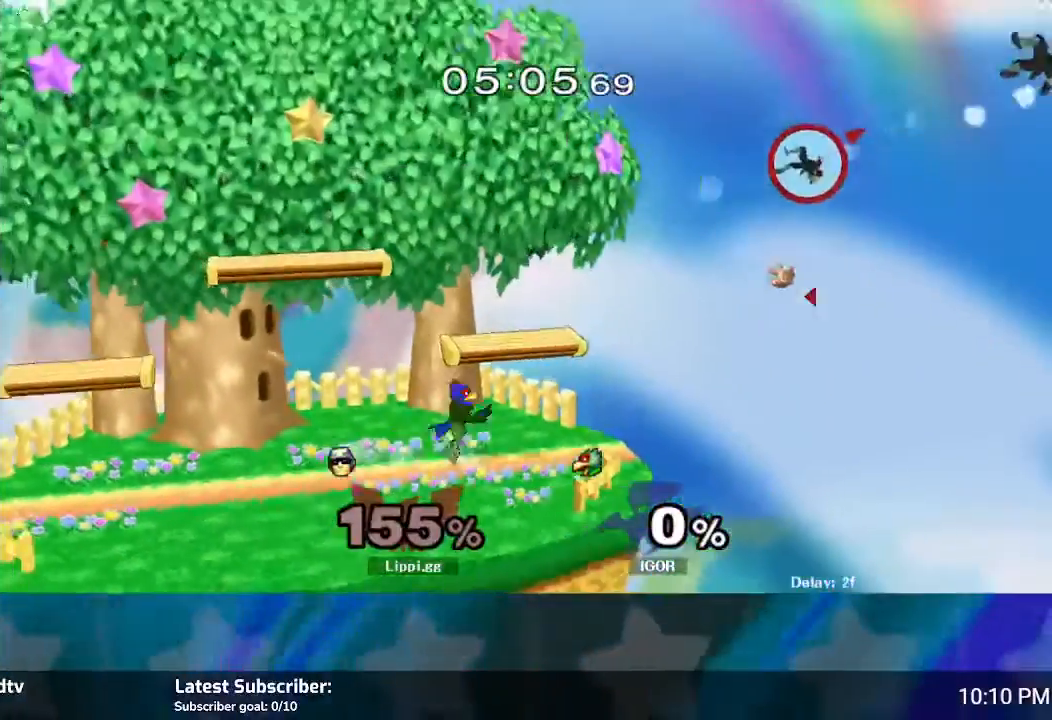
{"buttons": [], "left_stick": "left", "right_stick": "center", "events": [[67, "Y", "down"], [134, "Y", "up"], [234, "Y", "down"], [334, "Y", "up"]]}
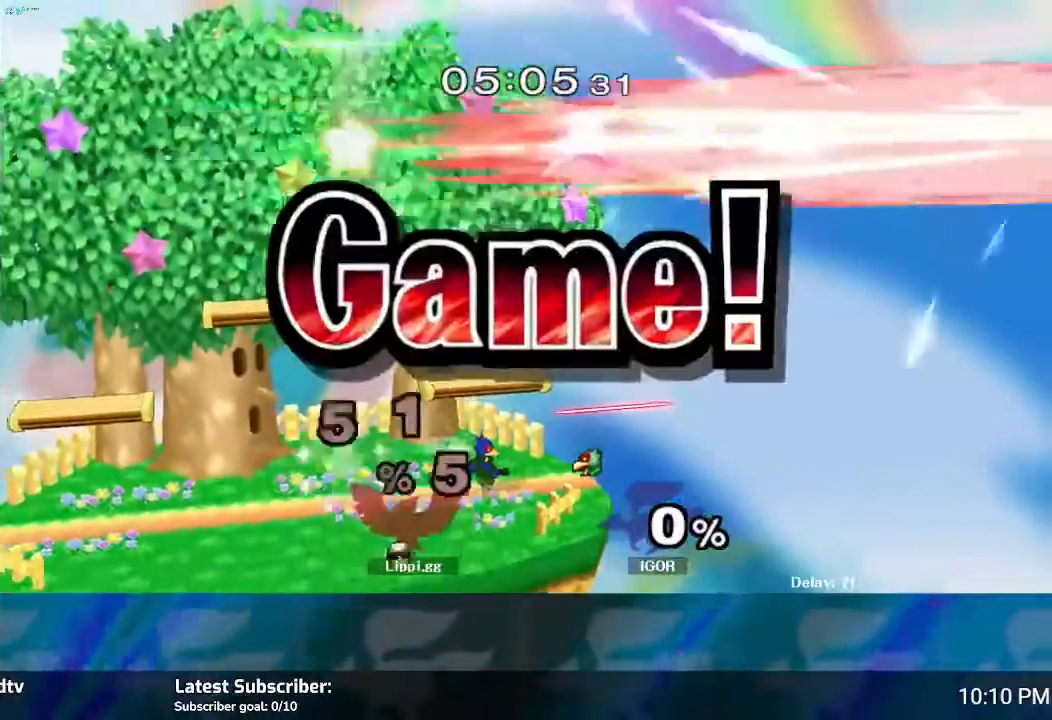
{"buttons": [], "left_stick": "center", "right_stick": "center", "events": [[233, "left_stick", "center"]]}